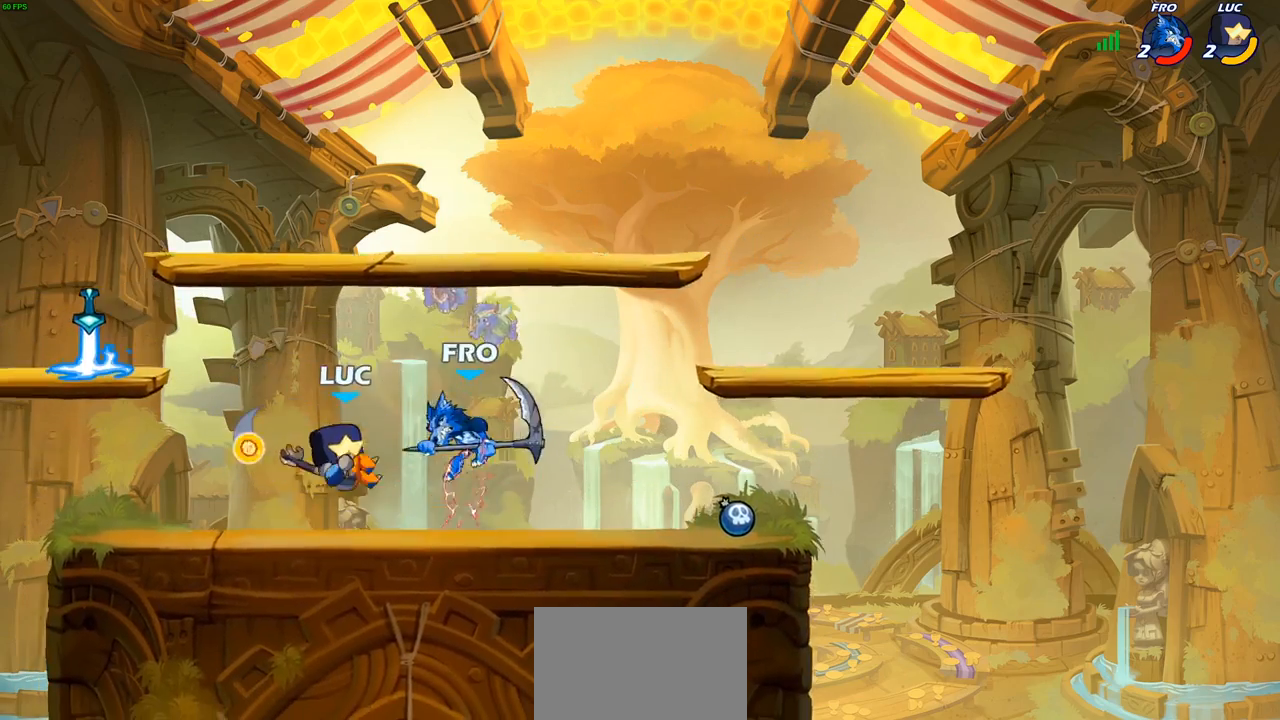
Gameplay with a controller (PlayStation layout); each line is a JSON object with the inputs held at the frame after it. "events" lists button and stick changes between this image and that frame as [ms after this image, input, new state], when the widget could be followed in between.
{"buttons": [], "left_stick": "right", "right_stick": "center", "events": [[67, "left_stick", "center"], [233, "left_stick", "right"]]}
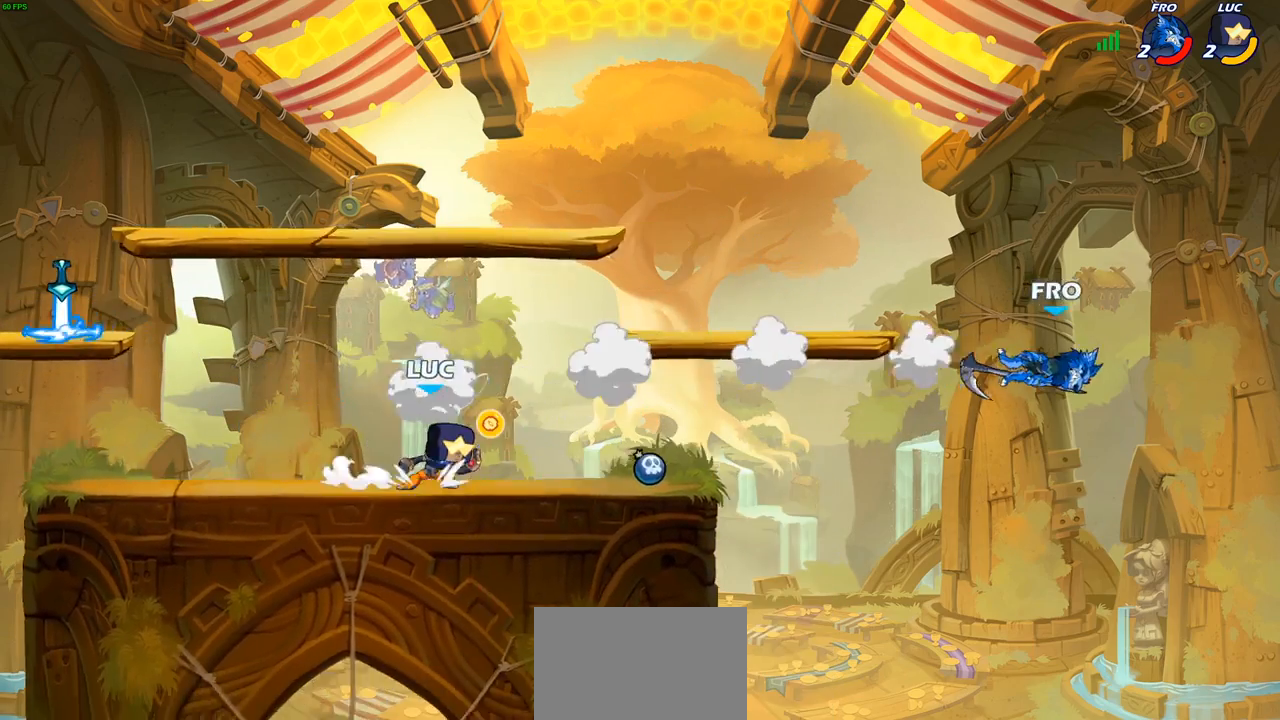
{"buttons": ["CIRCLE"], "left_stick": "down-left", "right_stick": "center", "events": [[150, "R2", "down"], [167, "left_stick", "down"], [183, "CIRCLE", "down"], [250, "left_stick", "down-left"], [317, "R2", "up"]]}
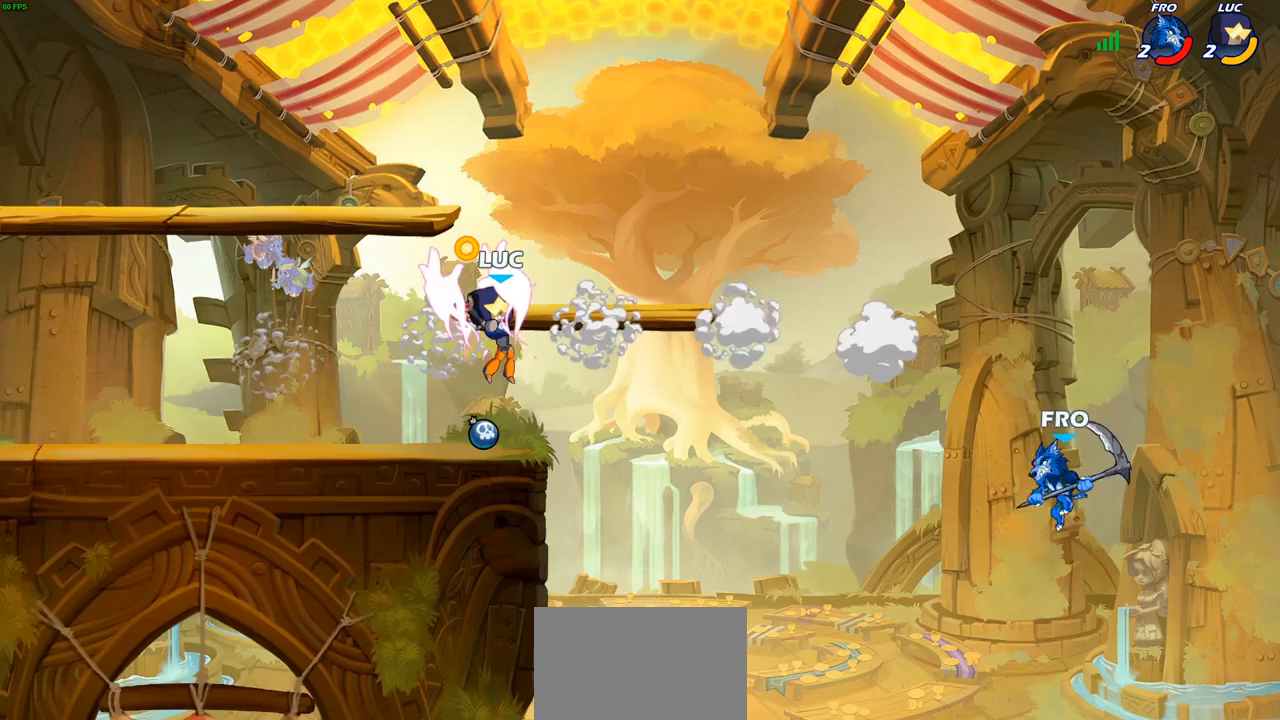
{"buttons": ["CIRCLE"], "left_stick": "down-left", "right_stick": "center", "events": []}
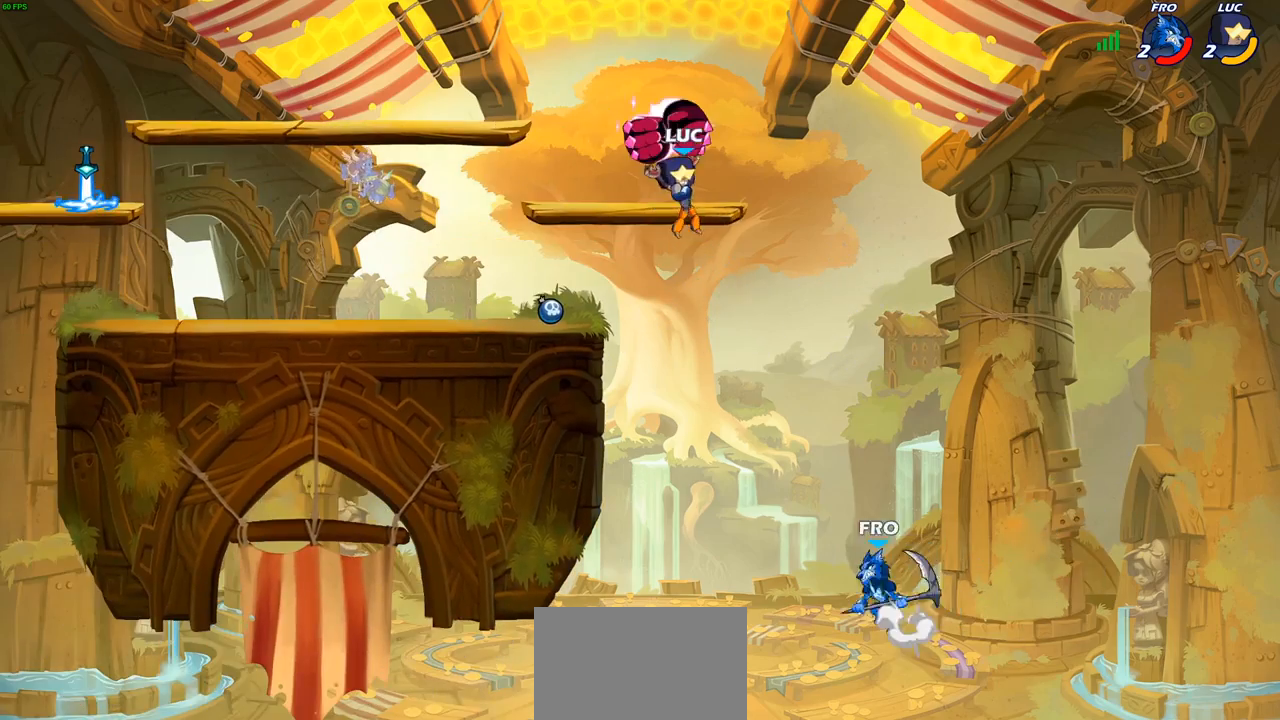
{"buttons": [], "left_stick": "center", "right_stick": "center", "events": [[150, "CIRCLE", "up"], [300, "left_stick", "center"]]}
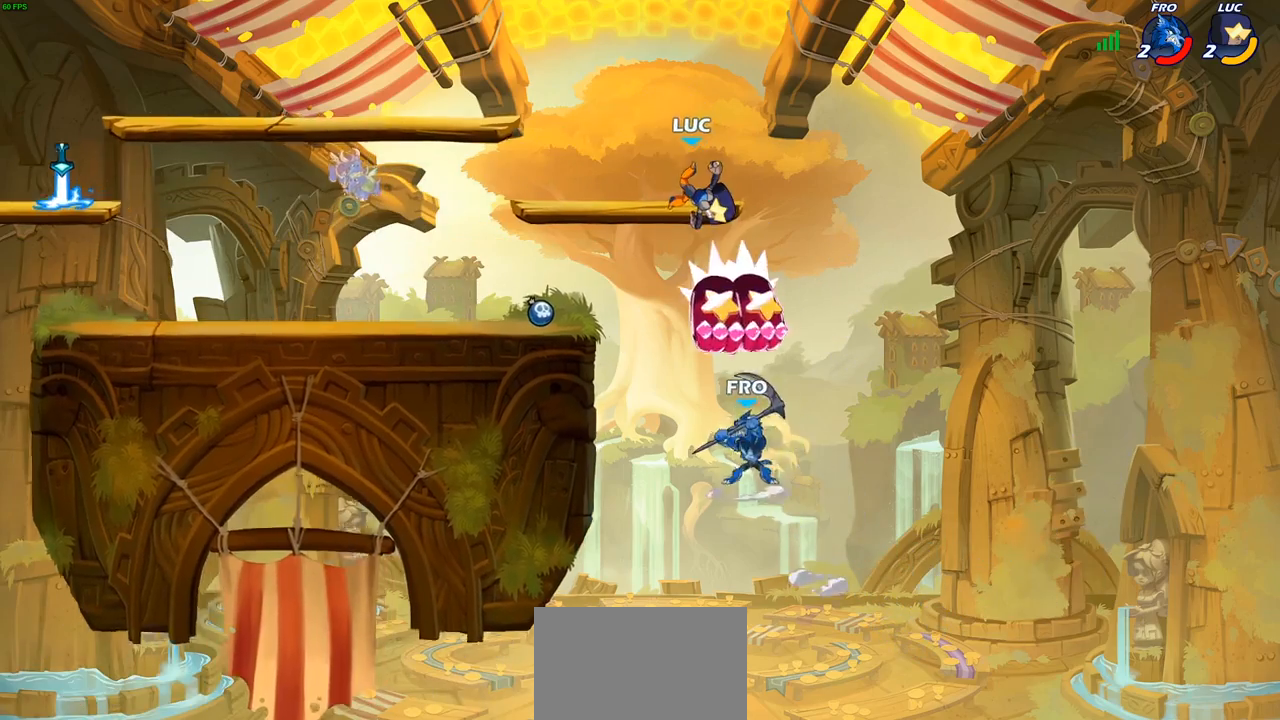
{"buttons": [], "left_stick": "center", "right_stick": "center", "events": []}
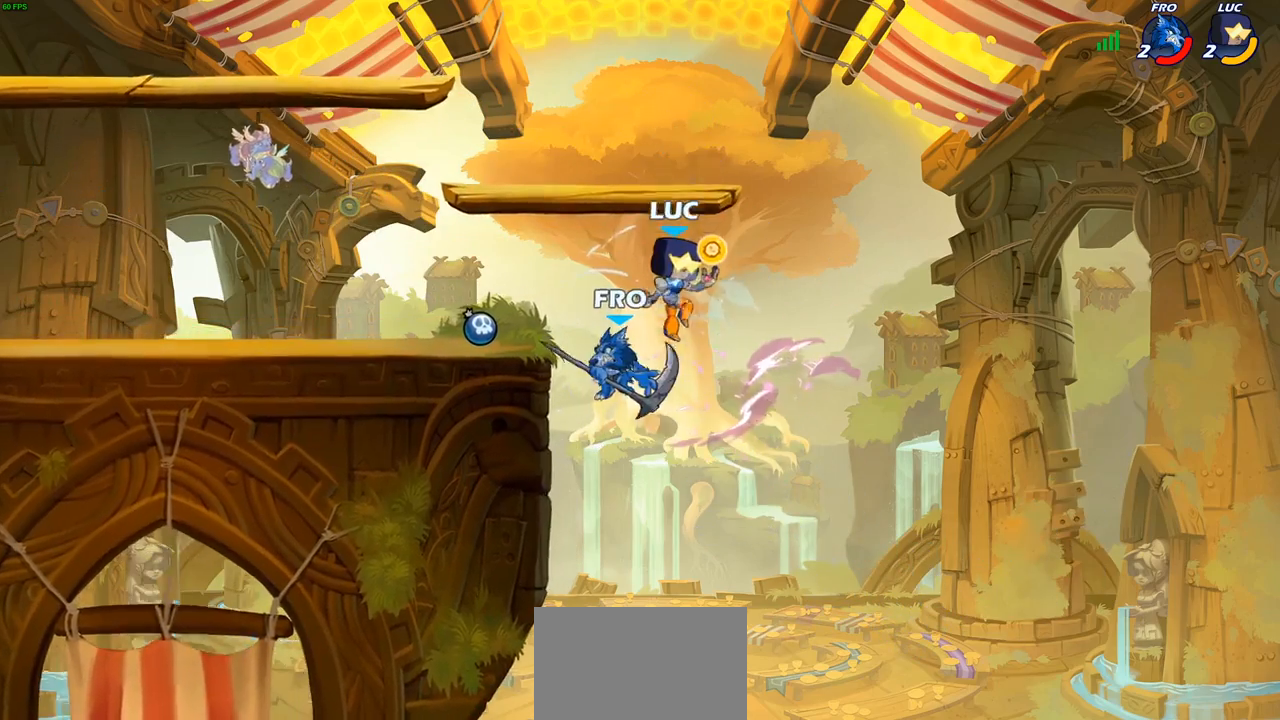
{"buttons": [], "left_stick": "center", "right_stick": "center", "events": [[17, "left_stick", "left"], [133, "left_stick", "down-left"], [217, "CROSS", "down"], [250, "SQUARE", "down"], [283, "right_stick", "down-left"], [300, "CROSS", "up"], [317, "SQUARE", "up"], [333, "right_stick", "center"], [400, "left_stick", "center"]]}
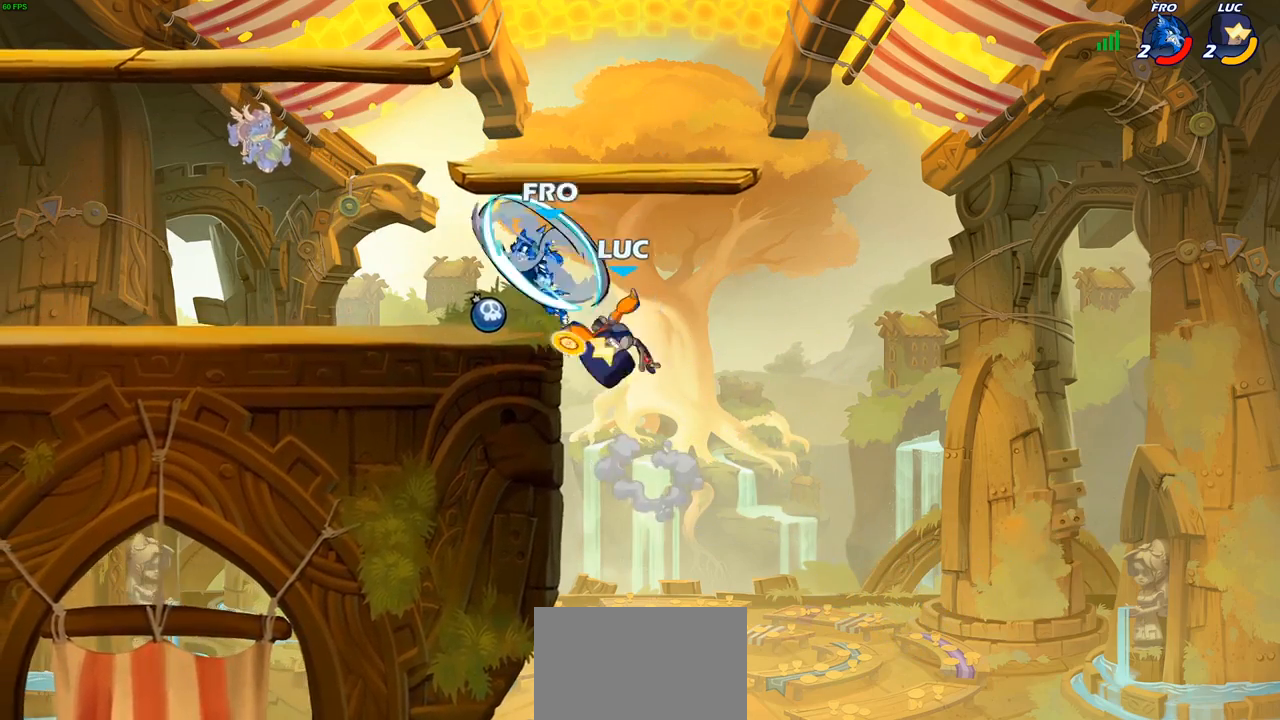
{"buttons": ["SQUARE"], "left_stick": "left", "right_stick": "center", "events": [[83, "left_stick", "left"], [450, "SQUARE", "down"]]}
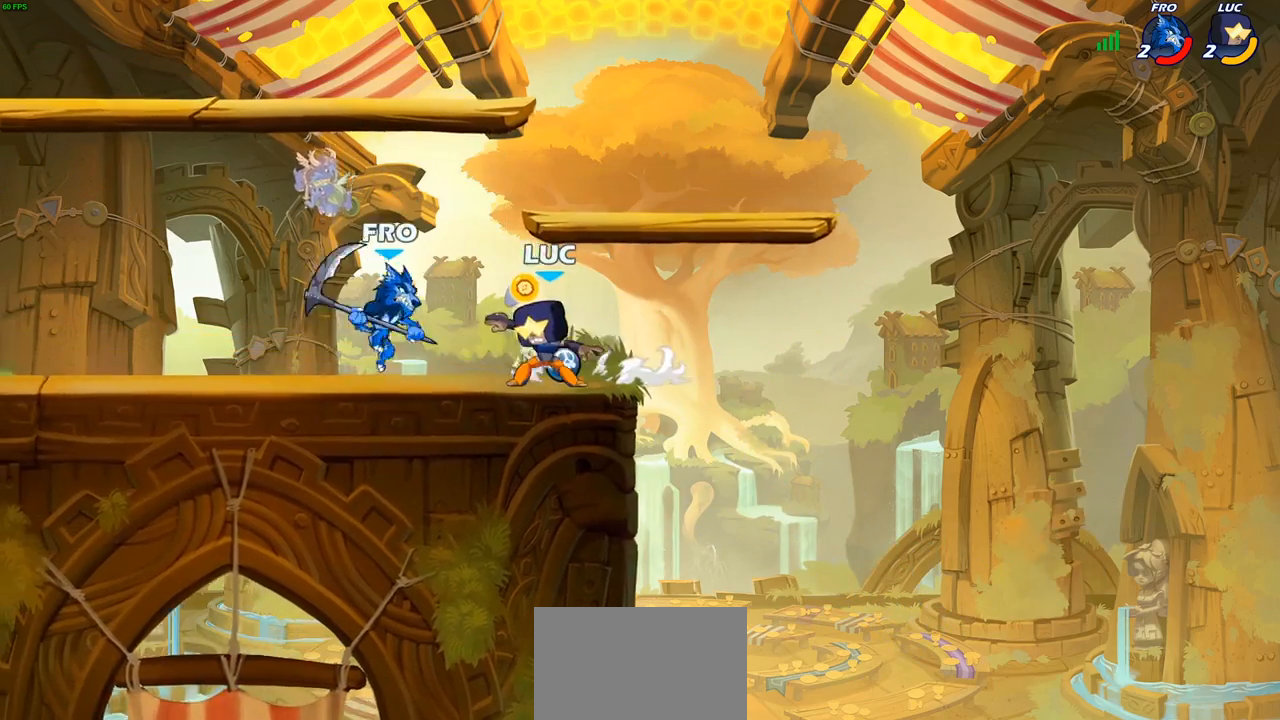
{"buttons": [], "left_stick": "center", "right_stick": "center", "events": [[33, "SQUARE", "up"], [117, "left_stick", "center"]]}
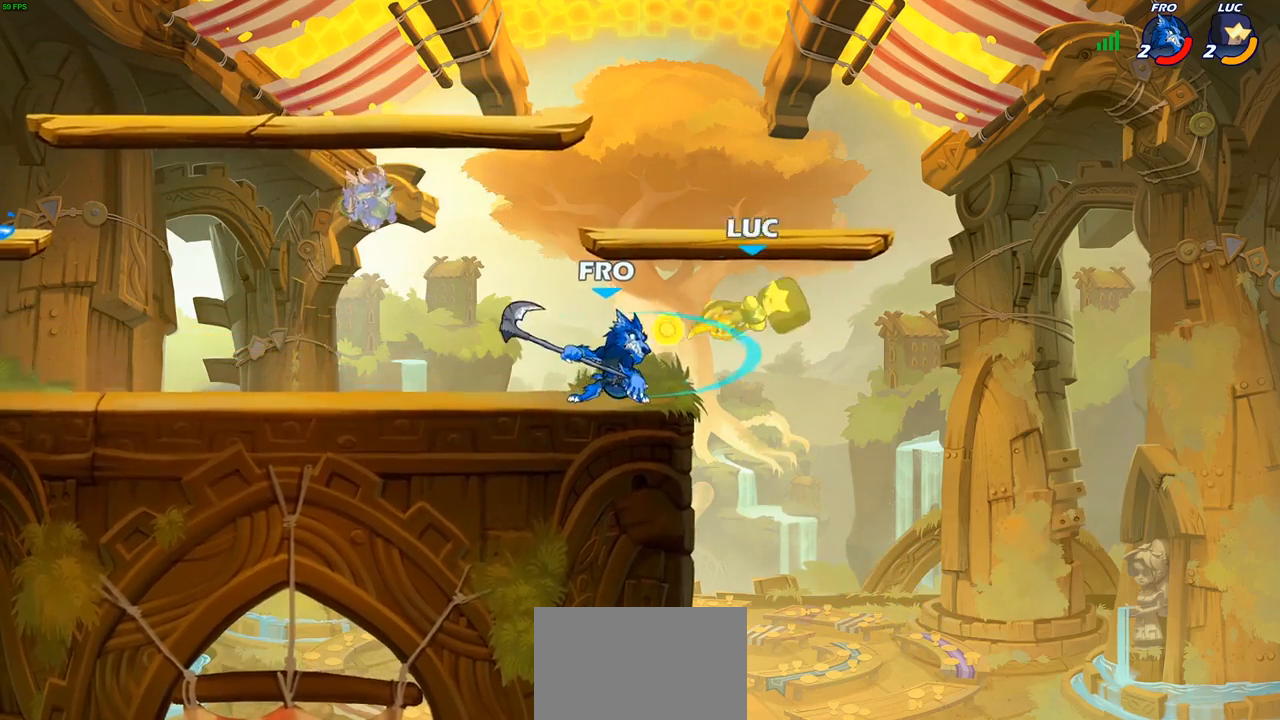
{"buttons": [], "left_stick": "center", "right_stick": "center", "events": [[200, "R2", "down"], [283, "left_stick", "left"], [333, "SQUARE", "down"], [383, "R2", "up"], [450, "SQUARE", "up"], [483, "left_stick", "center"]]}
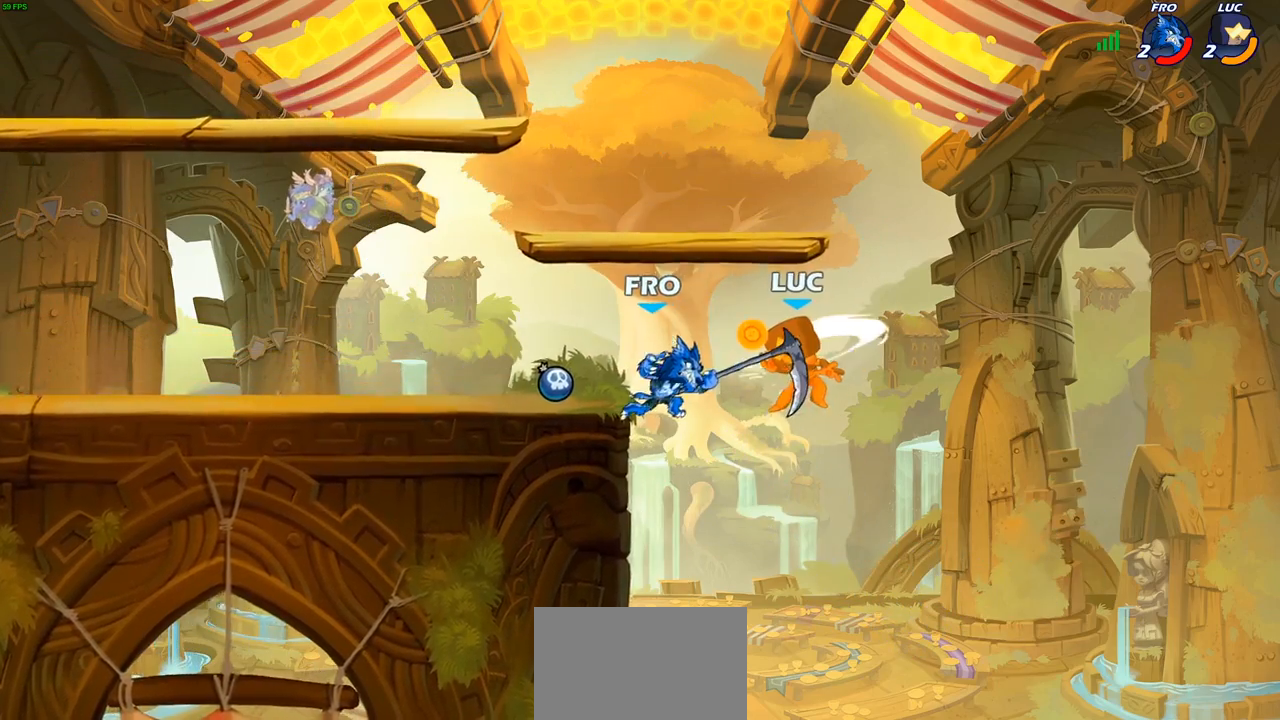
{"buttons": ["CROSS"], "left_stick": "up", "right_stick": "center", "events": [[417, "left_stick", "up-left"], [467, "left_stick", "up"], [500, "CROSS", "down"]]}
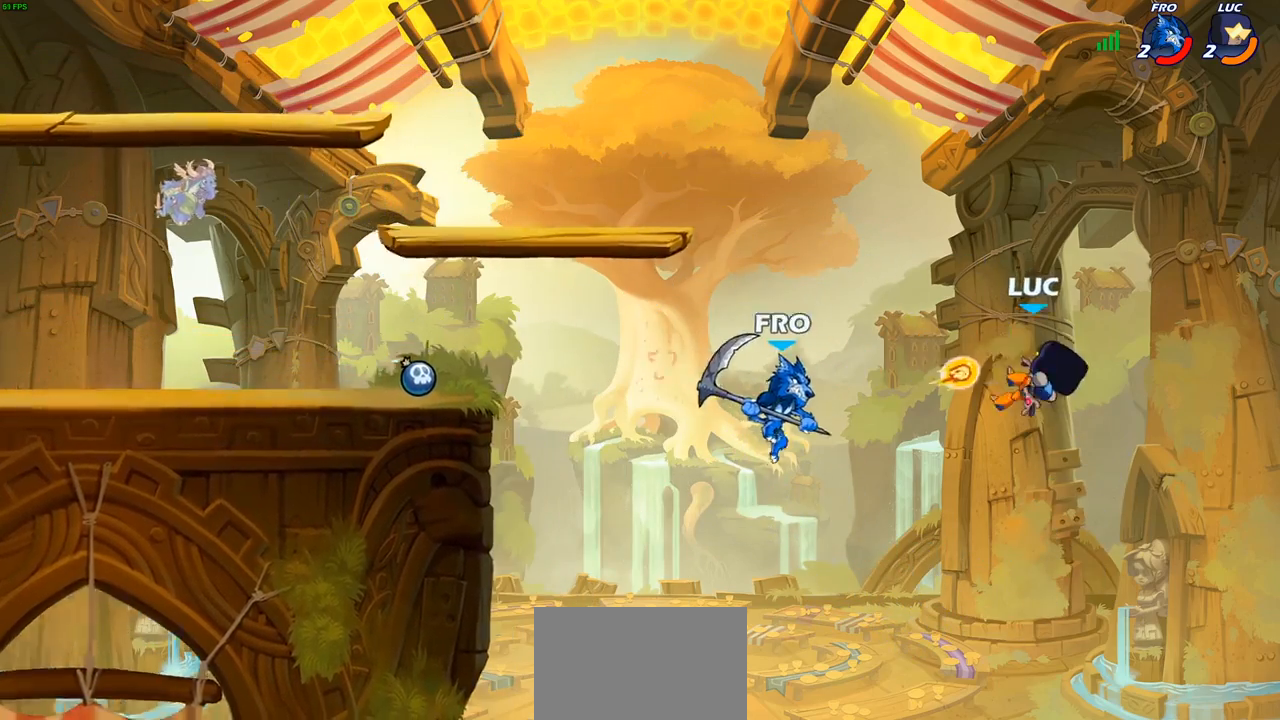
{"buttons": [], "left_stick": "up-left", "right_stick": "center", "events": [[50, "R2", "down"], [133, "CROSS", "up"], [417, "left_stick", "up-left"], [467, "R2", "up"]]}
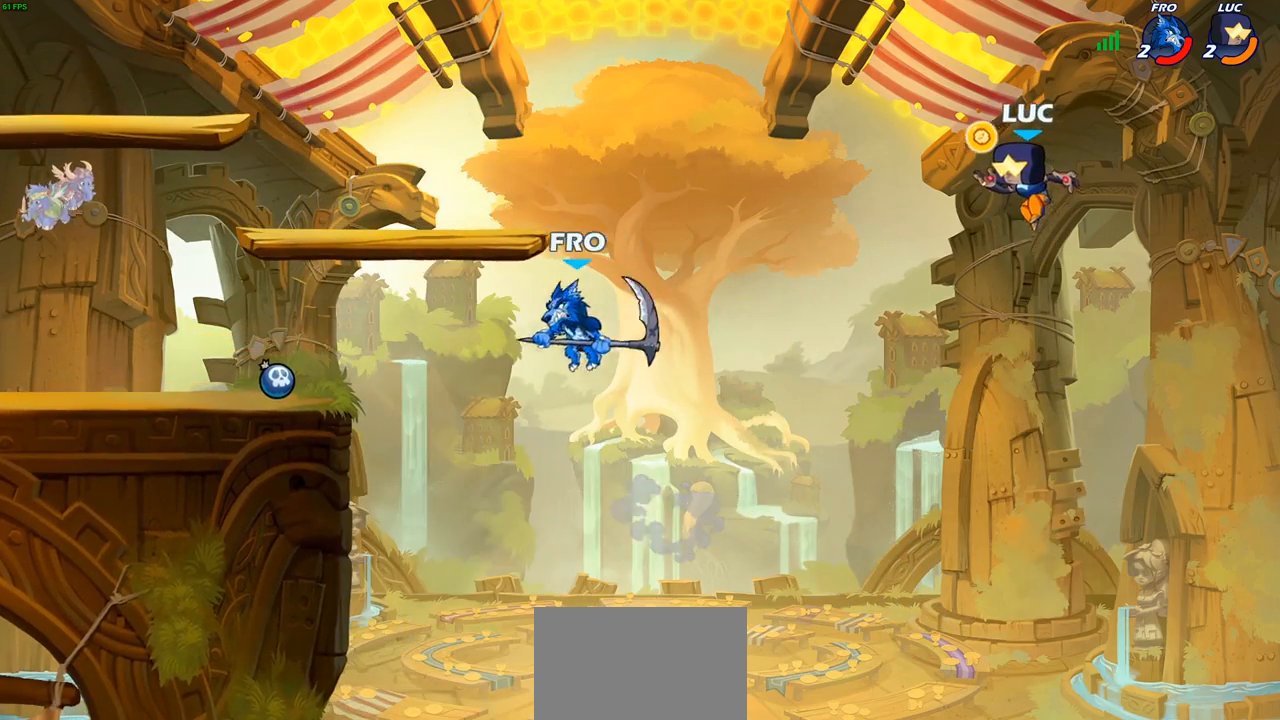
{"buttons": [], "left_stick": "left", "right_stick": "center", "events": [[67, "left_stick", "left"], [200, "CROSS", "down"], [417, "CROSS", "up"]]}
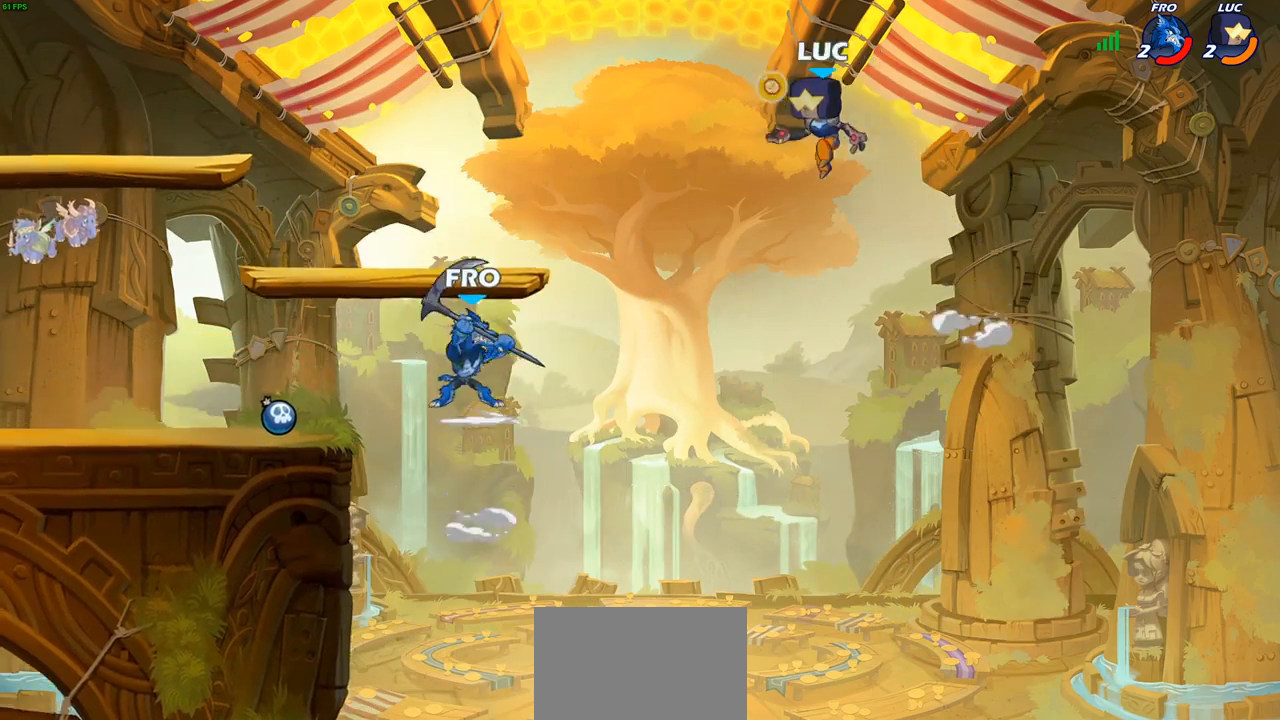
{"buttons": [], "left_stick": "left", "right_stick": "center", "events": [[100, "CIRCLE", "down"], [217, "CIRCLE", "up"]]}
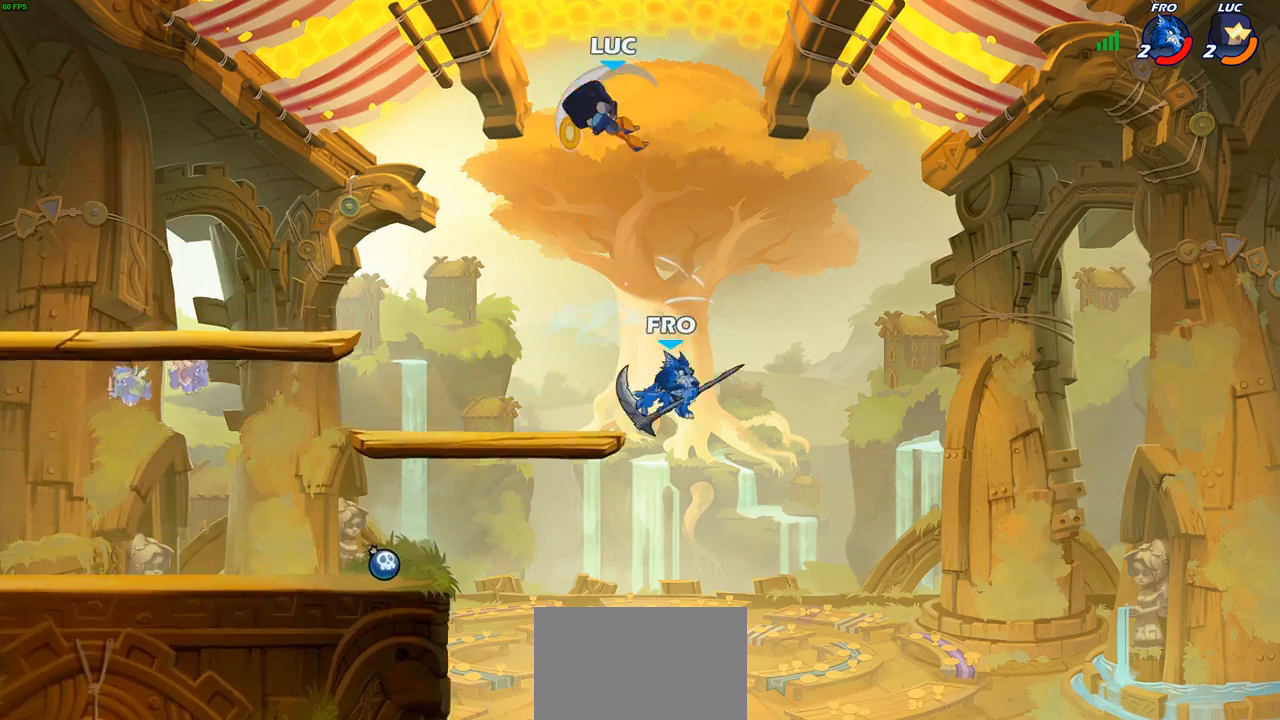
{"buttons": [], "left_stick": "left", "right_stick": "center", "events": []}
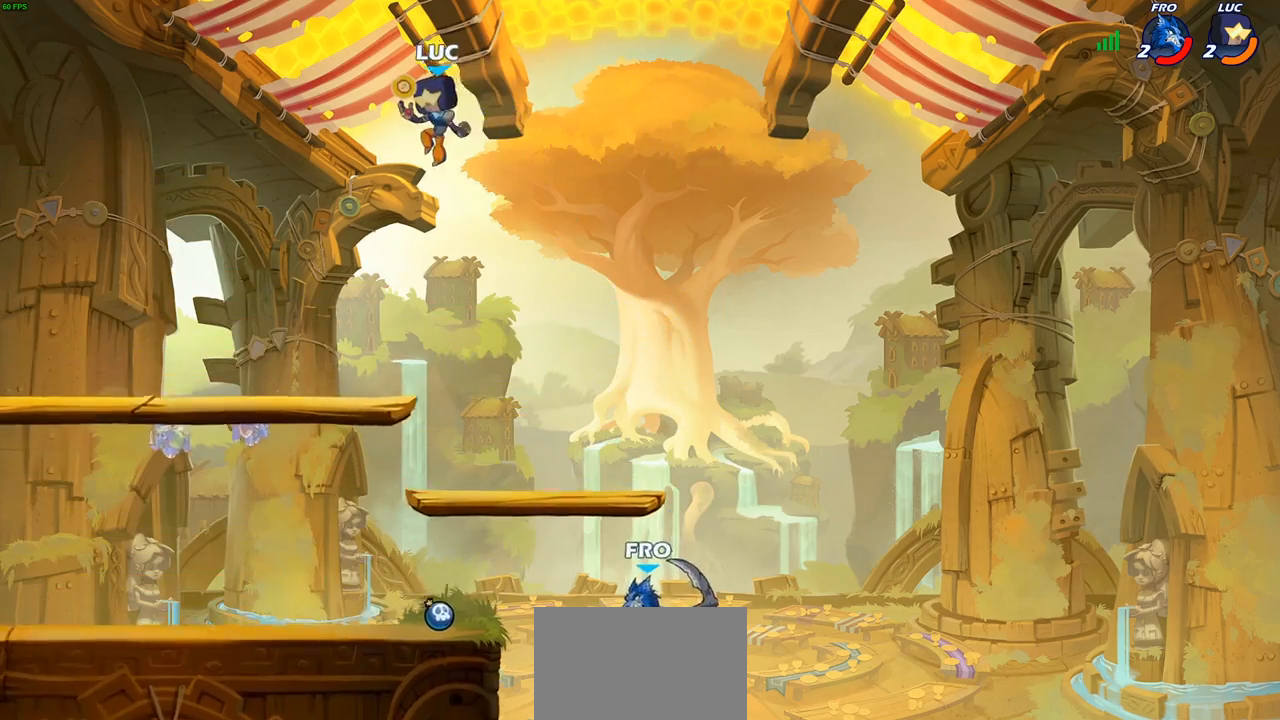
{"buttons": [], "left_stick": "down", "right_stick": "center", "events": [[33, "left_stick", "down-right"], [183, "left_stick", "down"], [250, "CIRCLE", "down"], [383, "CIRCLE", "up"]]}
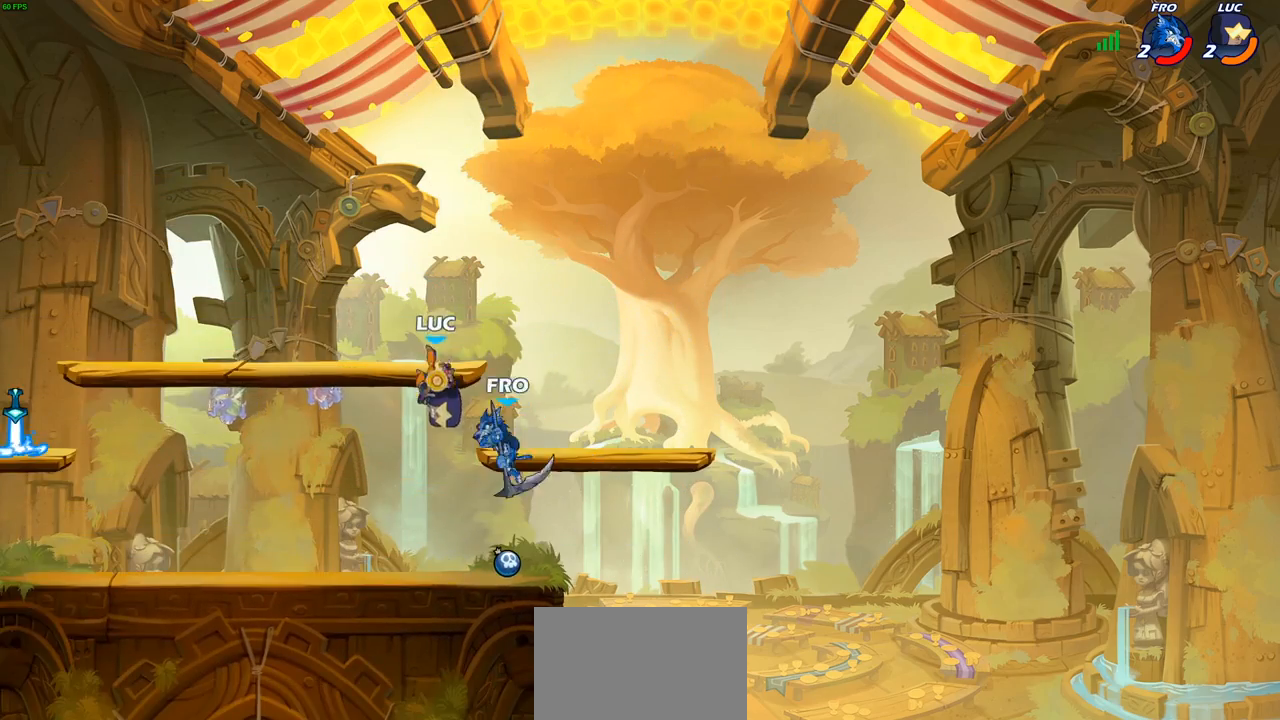
{"buttons": [], "left_stick": "left", "right_stick": "center", "events": [[33, "left_stick", "center"], [433, "left_stick", "left"]]}
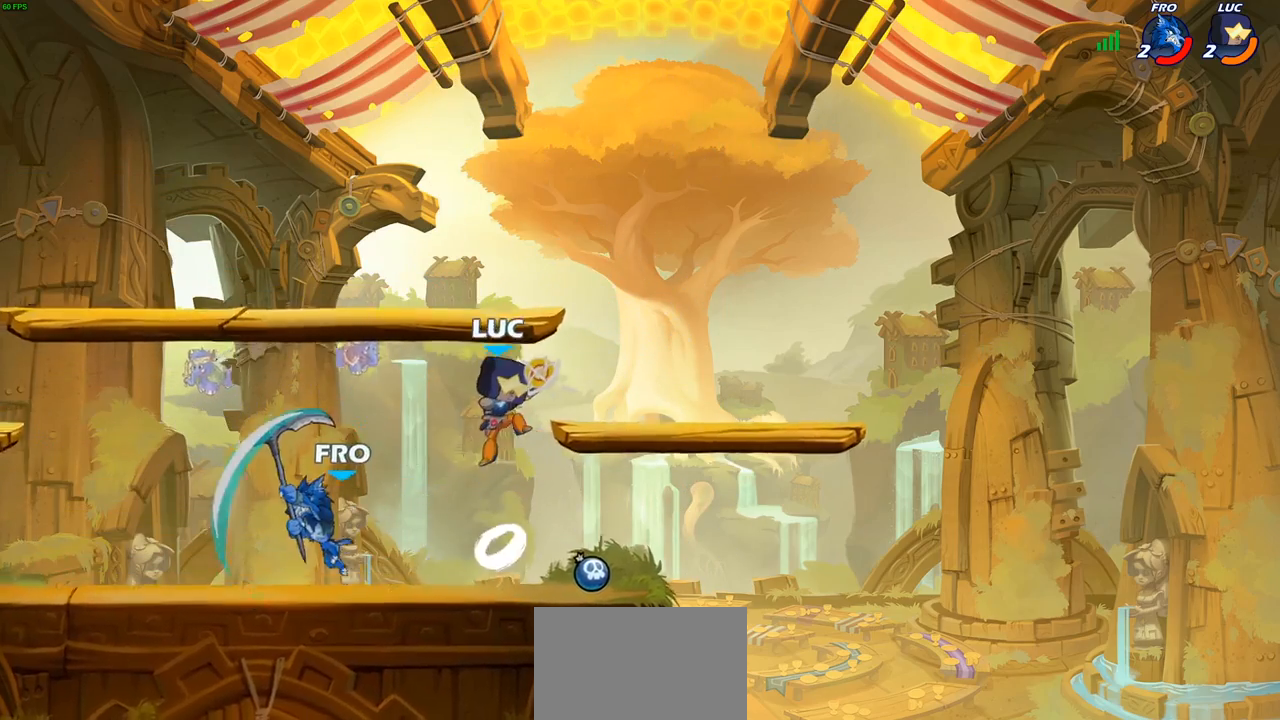
{"buttons": [], "left_stick": "left", "right_stick": "center", "events": [[83, "SQUARE", "down"], [183, "SQUARE", "up"], [283, "SQUARE", "down"], [400, "SQUARE", "up"]]}
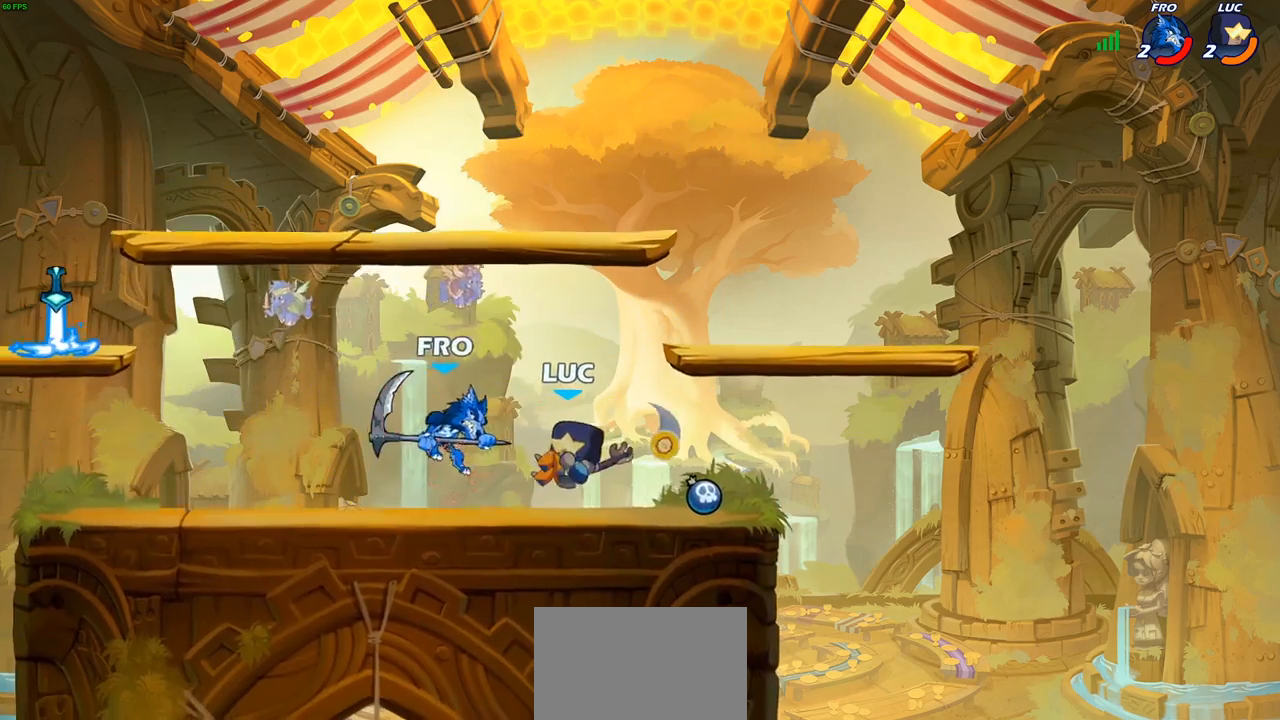
{"buttons": [], "left_stick": "center", "right_stick": "center", "events": [[233, "R2", "down"], [317, "R2", "up"], [383, "R1", "down"], [467, "R1", "up"], [500, "left_stick", "center"]]}
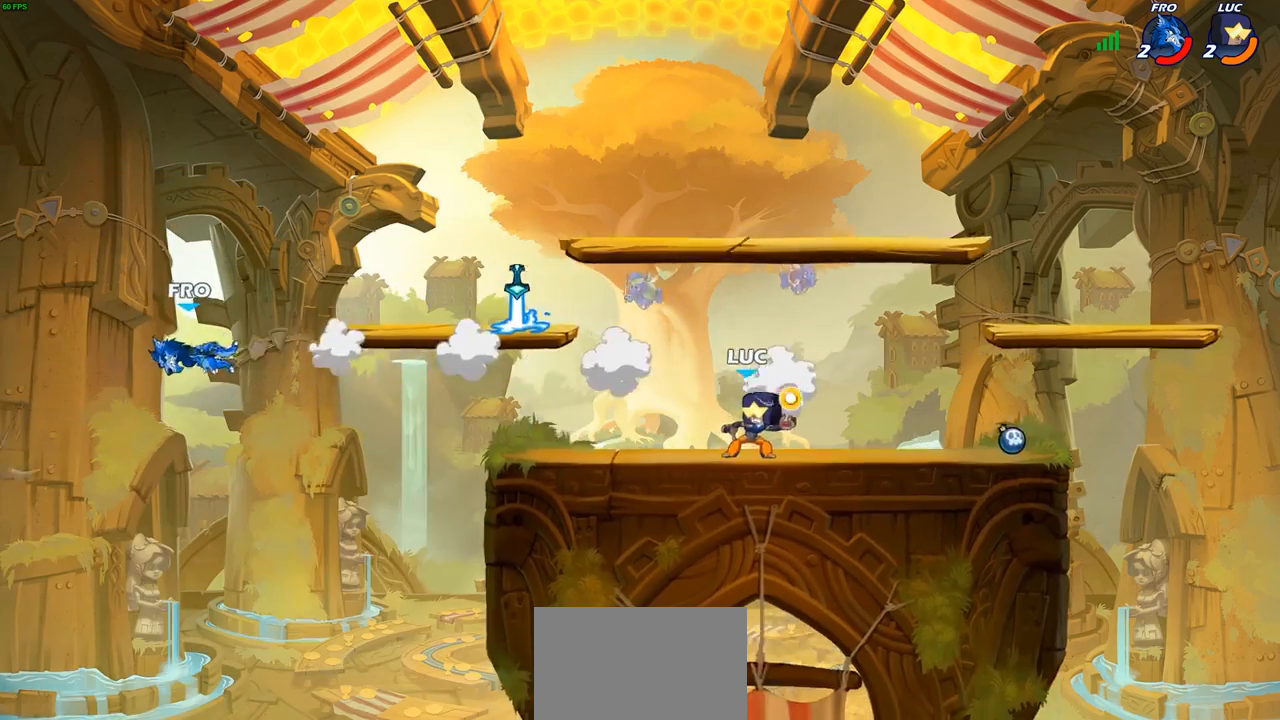
{"buttons": [], "left_stick": "up-left", "right_stick": "center", "events": [[283, "left_stick", "left"], [500, "left_stick", "up-left"]]}
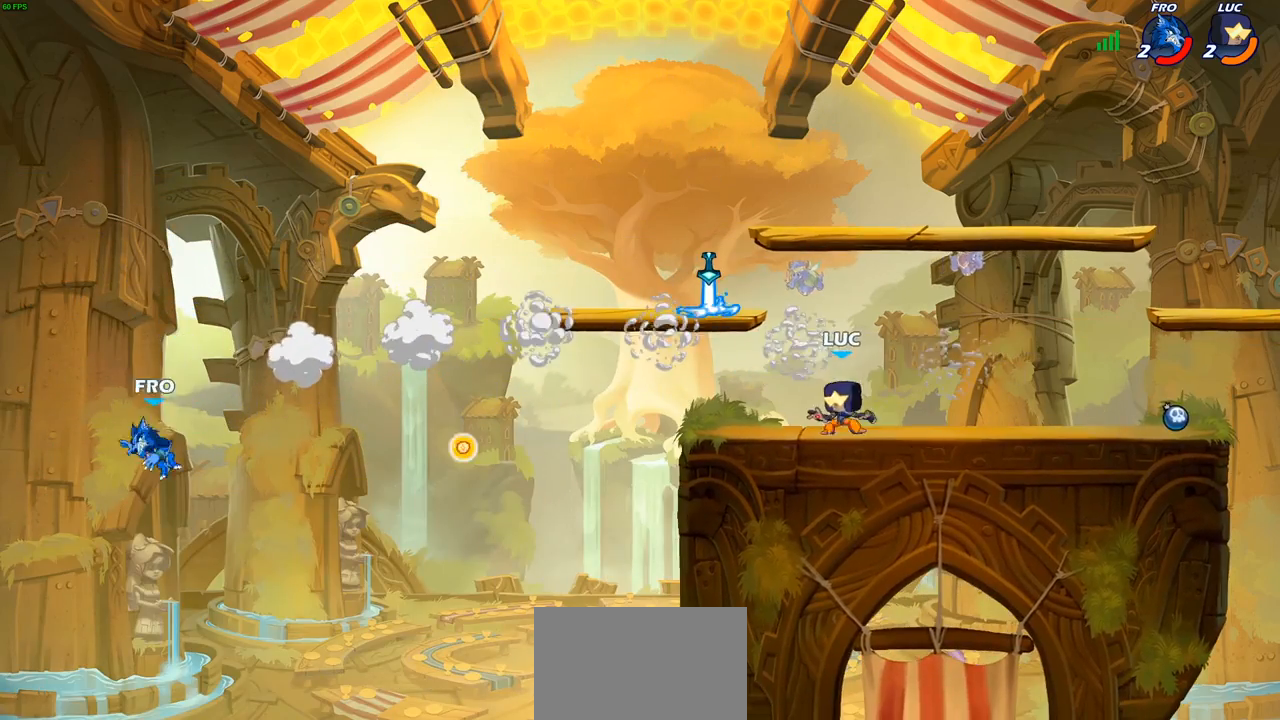
{"buttons": [], "left_stick": "center", "right_stick": "center", "events": [[17, "CROSS", "down"], [17, "R2", "down"], [133, "R2", "up"], [183, "CROSS", "up"], [267, "R1", "down"], [400, "R1", "up"], [467, "left_stick", "center"]]}
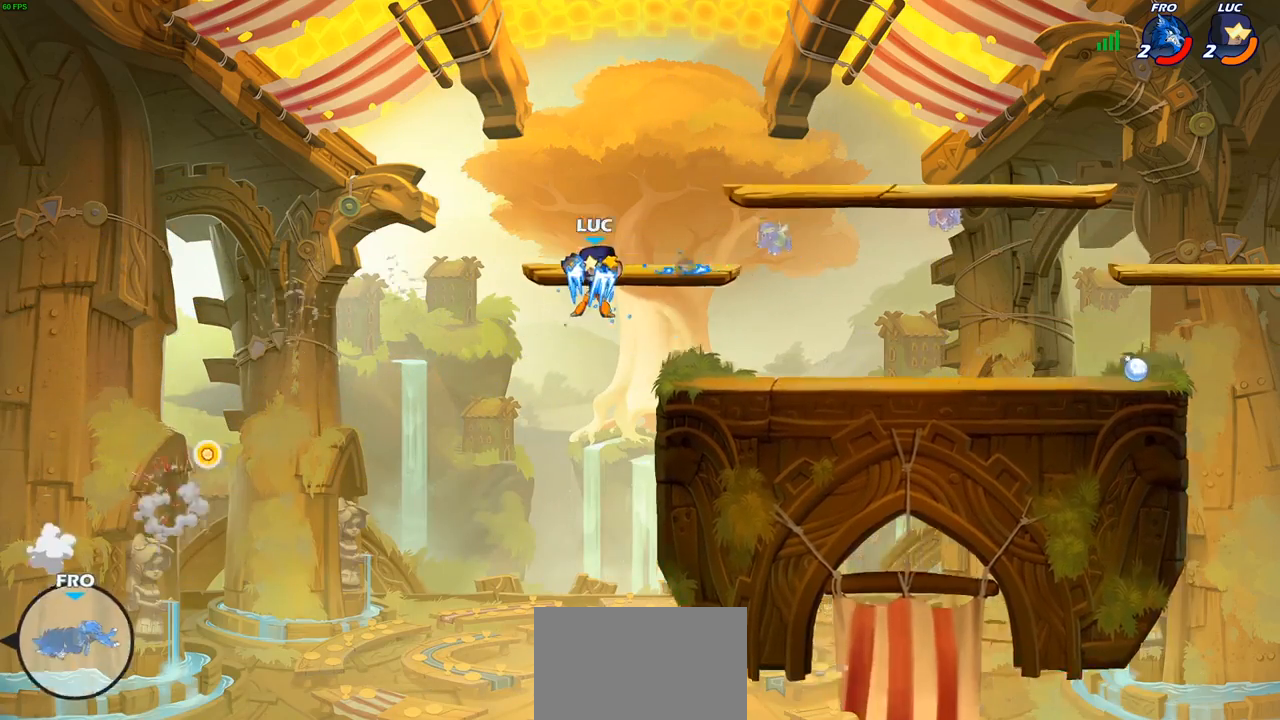
{"buttons": [], "left_stick": "down", "right_stick": "center", "events": [[100, "CROSS", "down"], [133, "left_stick", "right"], [233, "CROSS", "up"], [483, "left_stick", "down"]]}
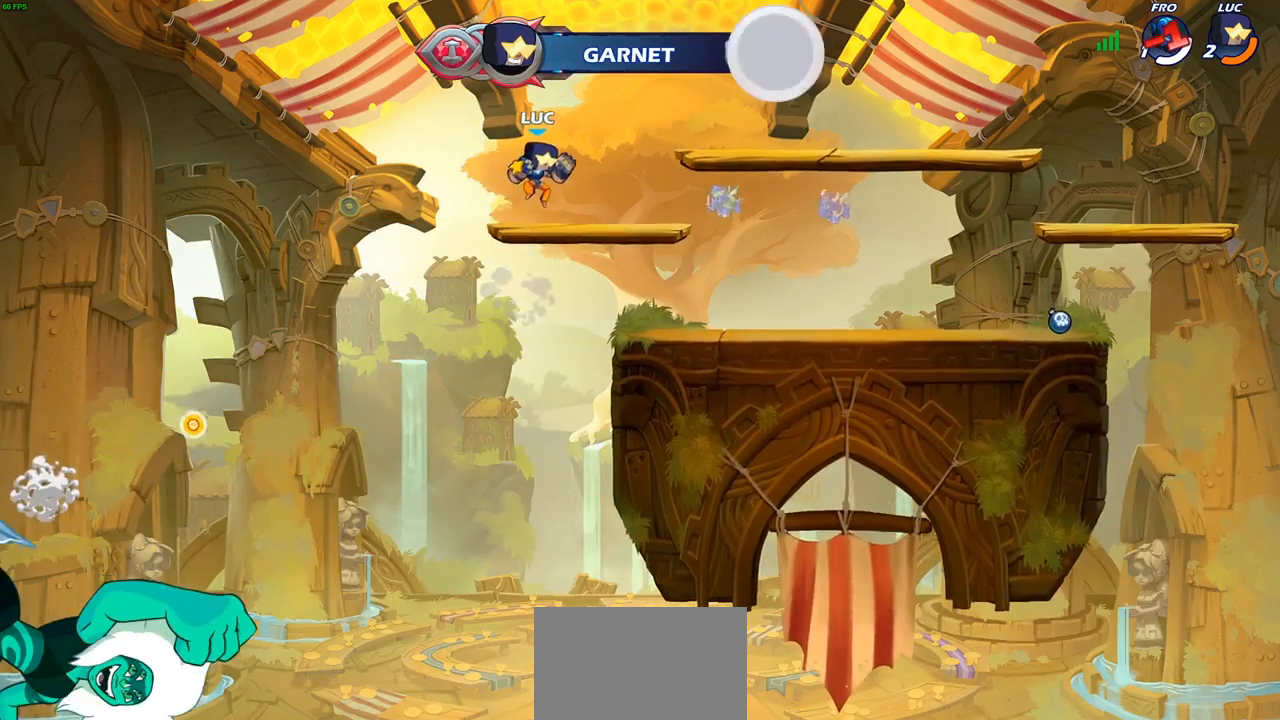
{"buttons": ["CIRCLE"], "left_stick": "center", "right_stick": "center", "events": [[117, "left_stick", "right"], [283, "R2", "down"], [383, "CIRCLE", "down"], [383, "left_stick", "center"], [483, "R2", "up"]]}
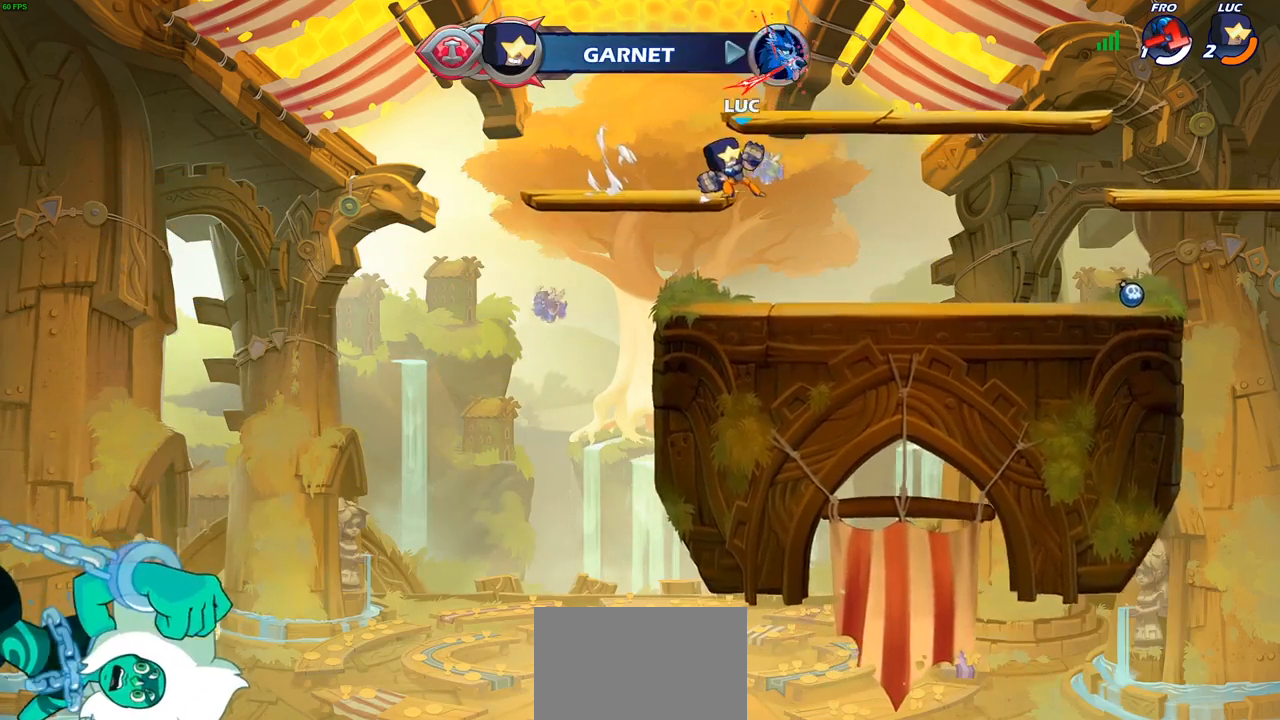
{"buttons": [], "left_stick": "center", "right_stick": "center", "events": [[367, "CIRCLE", "up"]]}
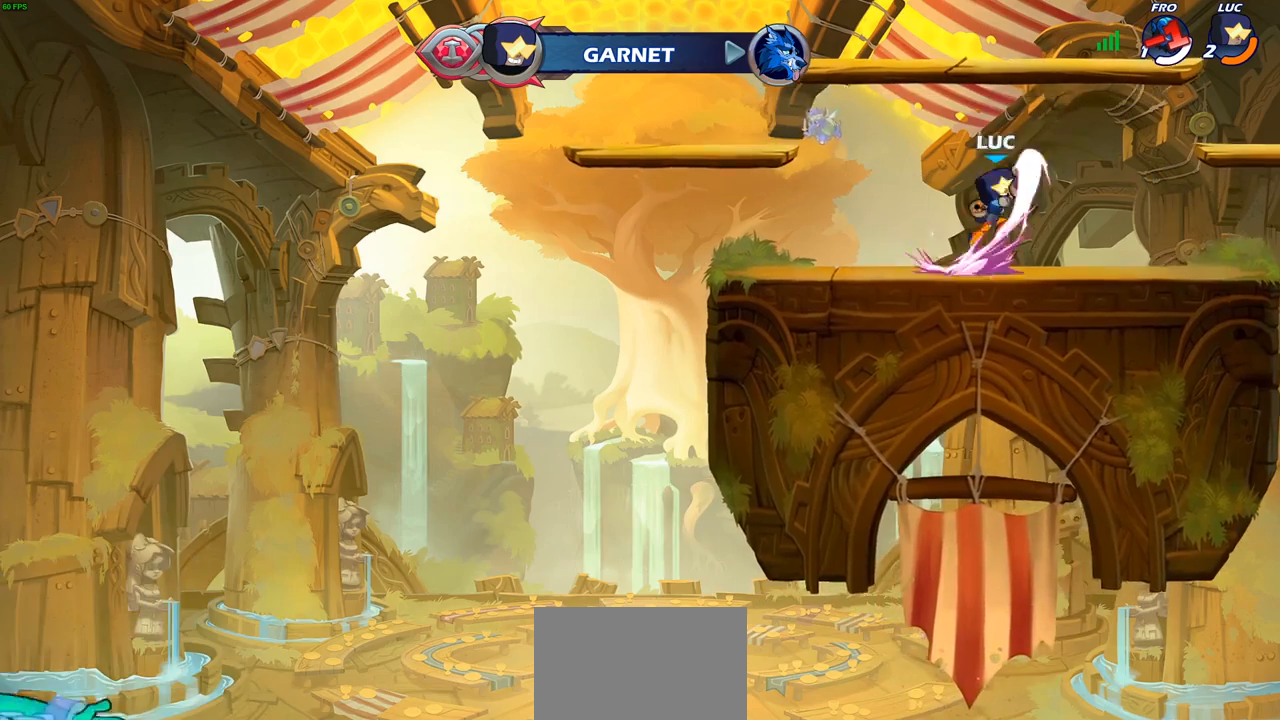
{"buttons": [], "left_stick": "left", "right_stick": "center", "events": [[450, "left_stick", "left"]]}
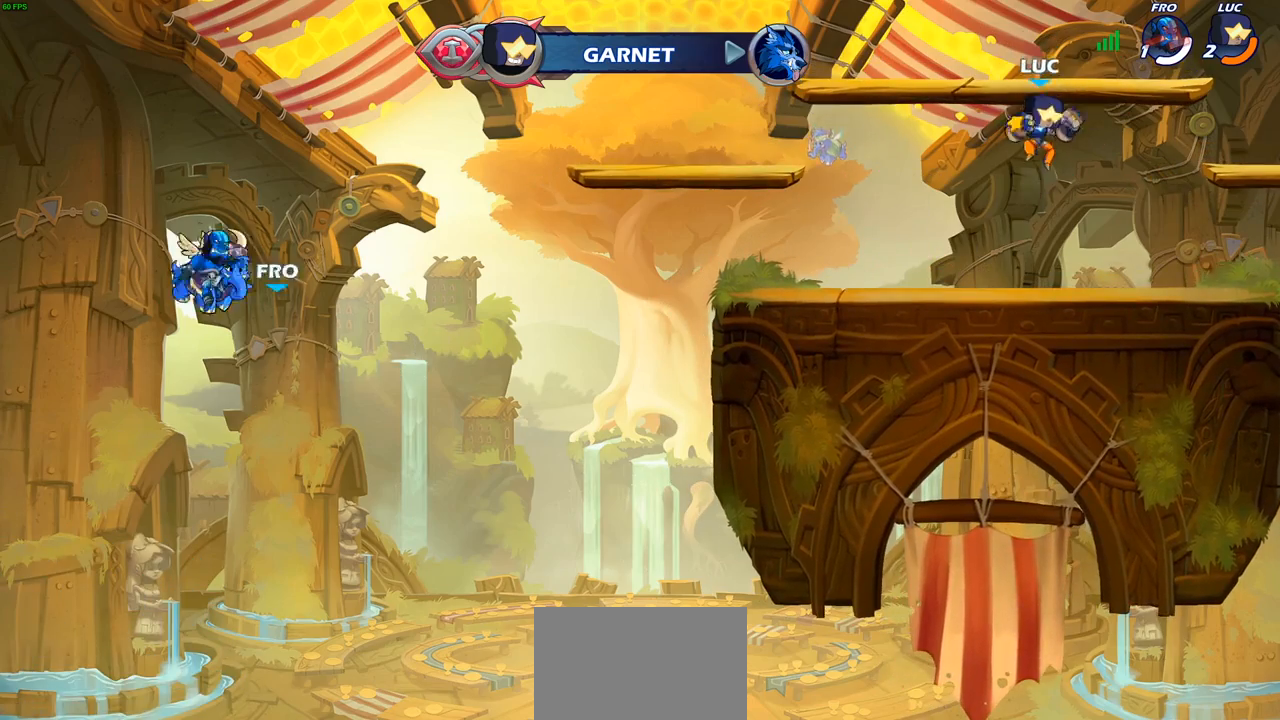
{"buttons": [], "left_stick": "center", "right_stick": "center", "events": [[183, "R2", "down"], [183, "left_stick", "center"], [233, "CIRCLE", "down"], [367, "CIRCLE", "up"], [383, "R2", "up"]]}
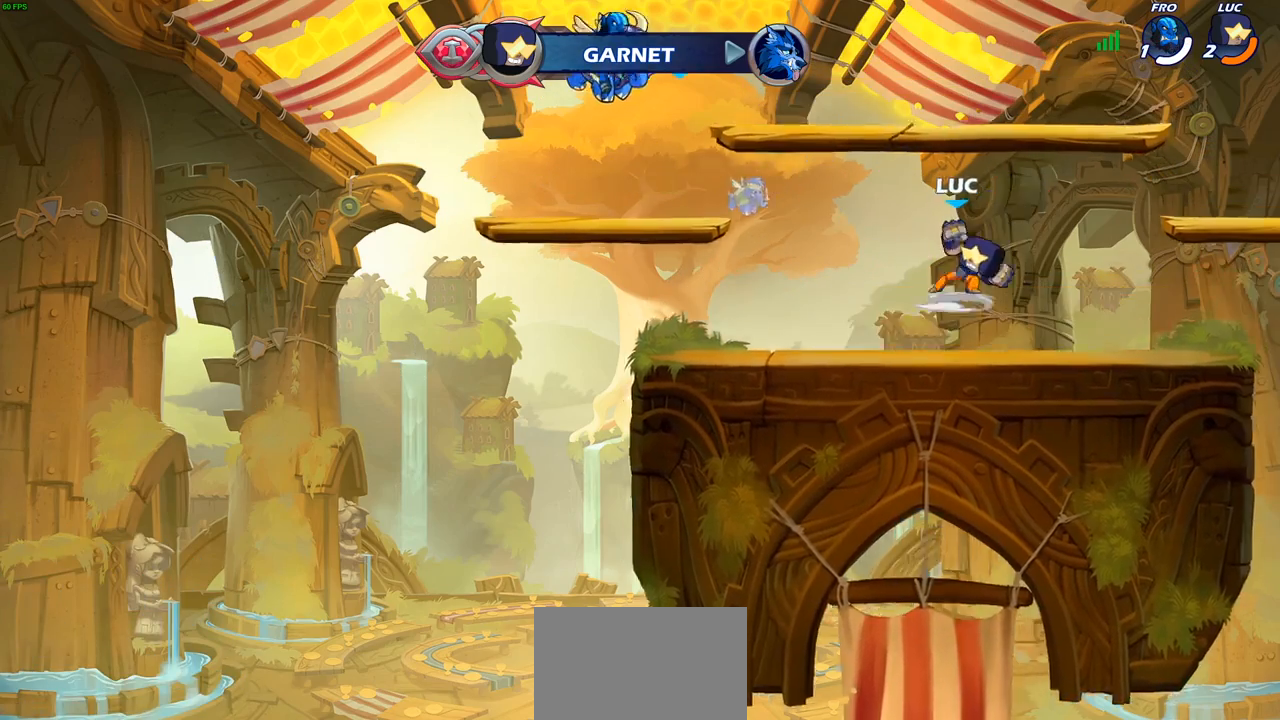
{"buttons": [], "left_stick": "center", "right_stick": "center", "events": []}
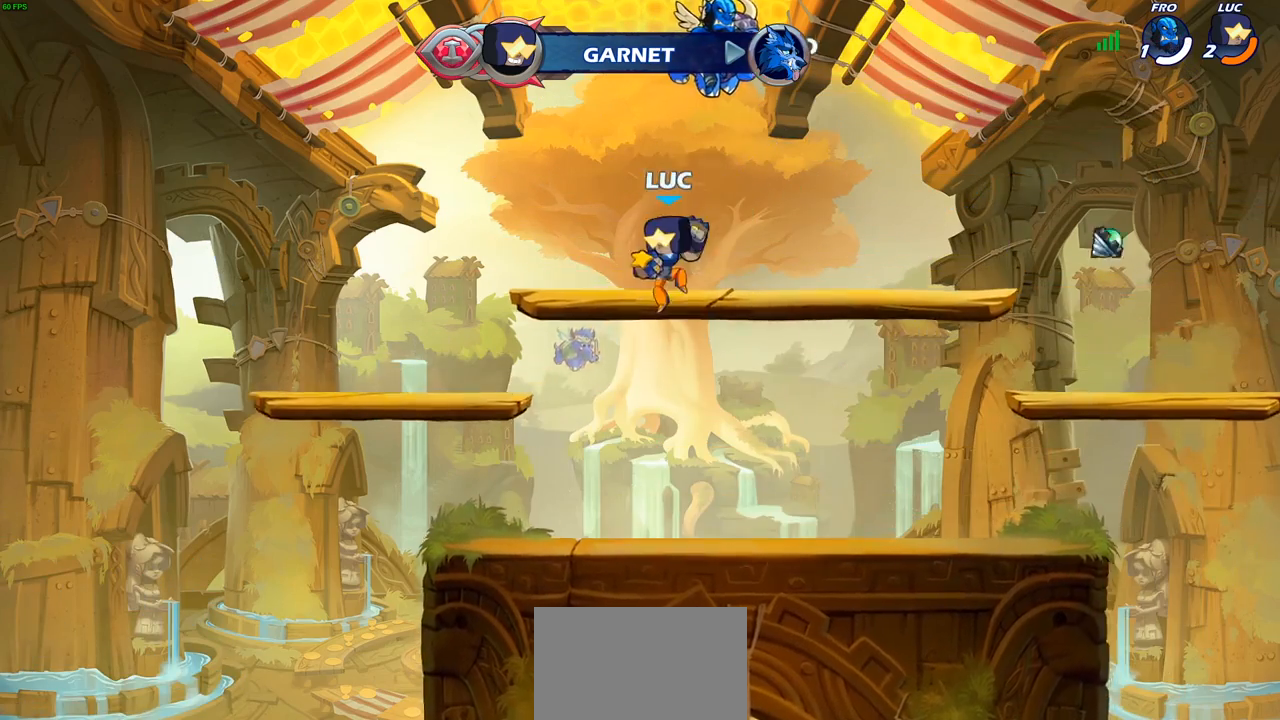
{"buttons": [], "left_stick": "down-right", "right_stick": "center", "events": [[100, "CROSS", "down"], [217, "left_stick", "right"], [267, "CROSS", "up"], [367, "left_stick", "down"], [467, "left_stick", "down-right"]]}
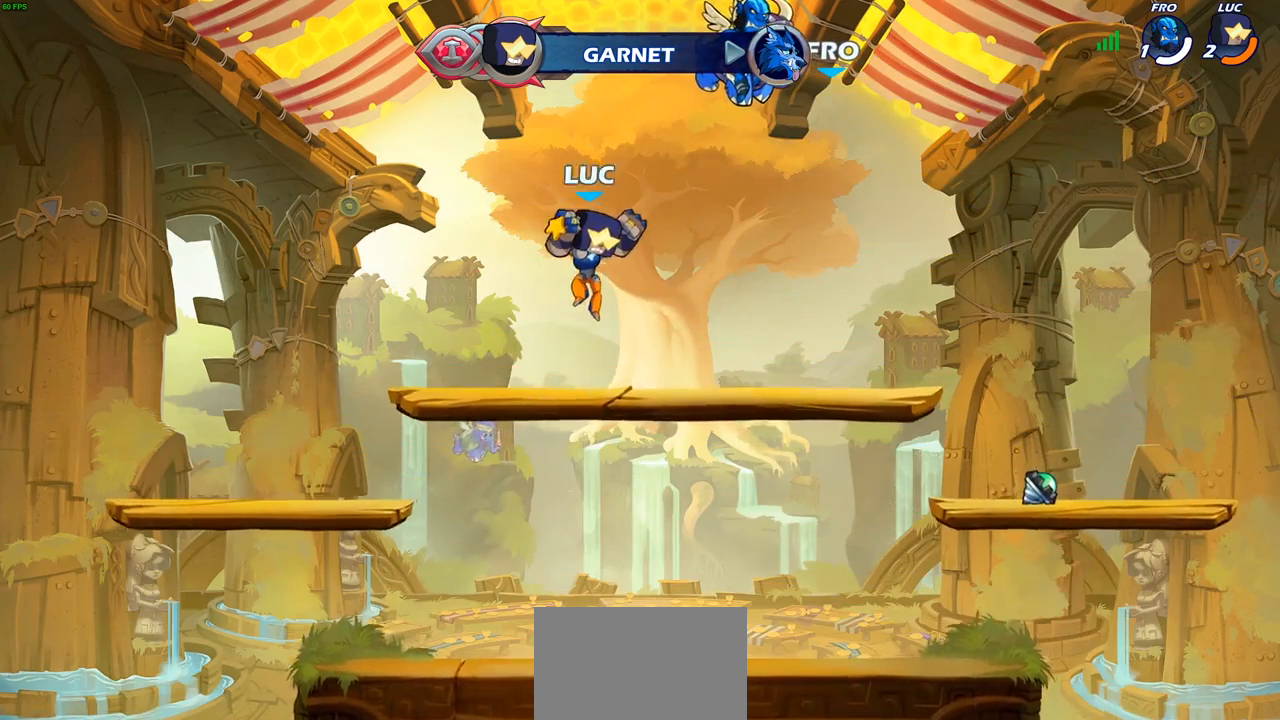
{"buttons": [], "left_stick": "center", "right_stick": "center", "events": [[200, "R2", "down"], [233, "left_stick", "center"], [250, "CIRCLE", "down"], [317, "CIRCLE", "up"], [317, "R2", "up"]]}
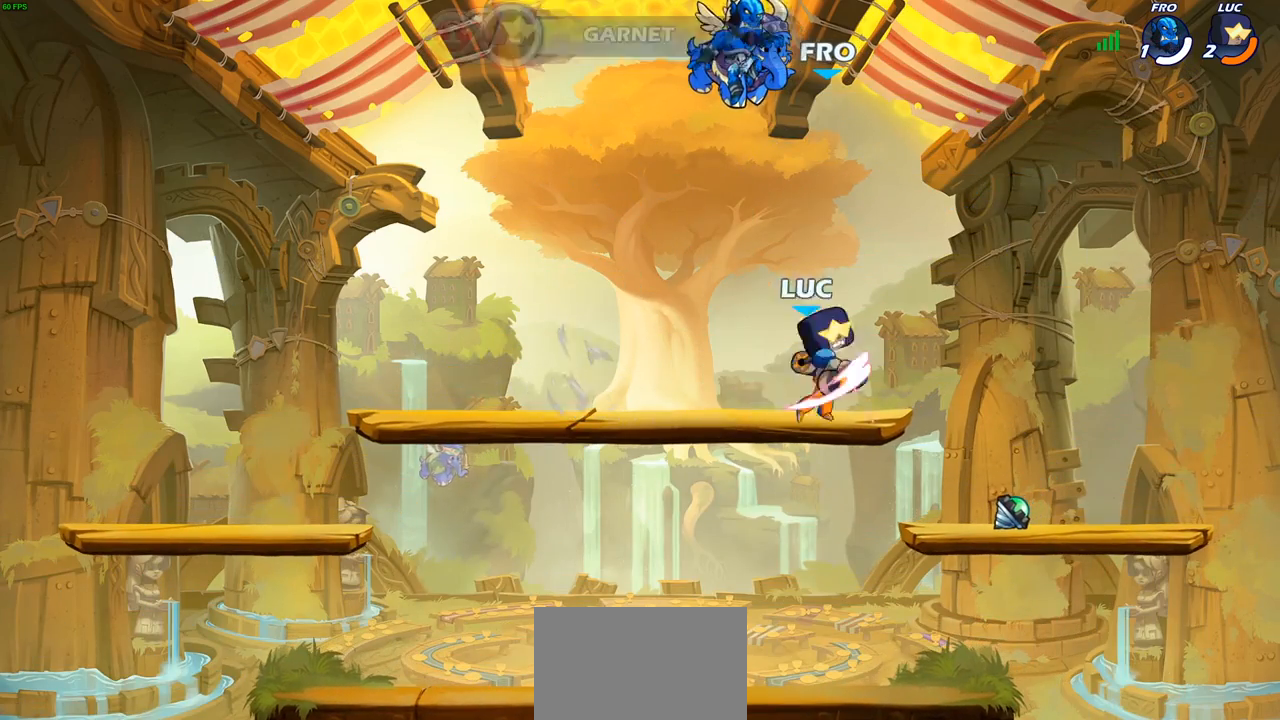
{"buttons": [], "left_stick": "center", "right_stick": "center", "events": []}
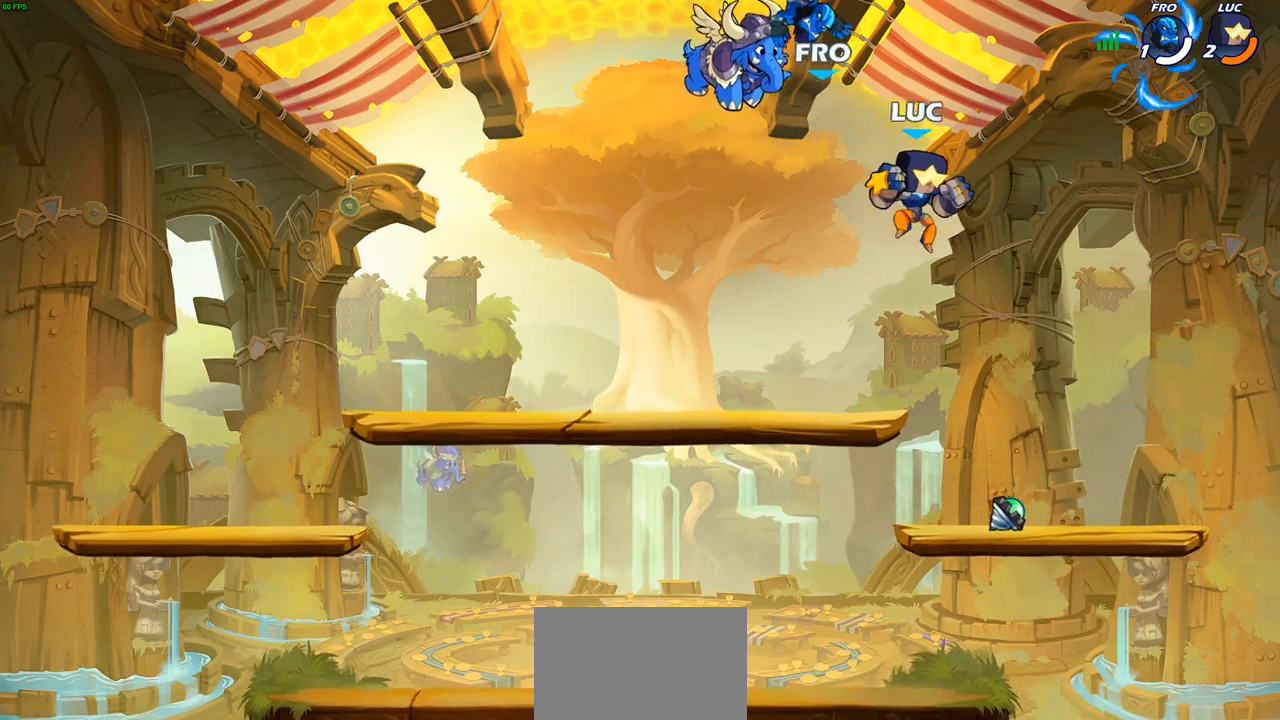
{"buttons": [], "left_stick": "center", "right_stick": "center", "events": [[100, "left_stick", "down"], [167, "left_stick", "down-left"], [283, "SQUARE", "down"], [317, "left_stick", "center"], [367, "SQUARE", "up"]]}